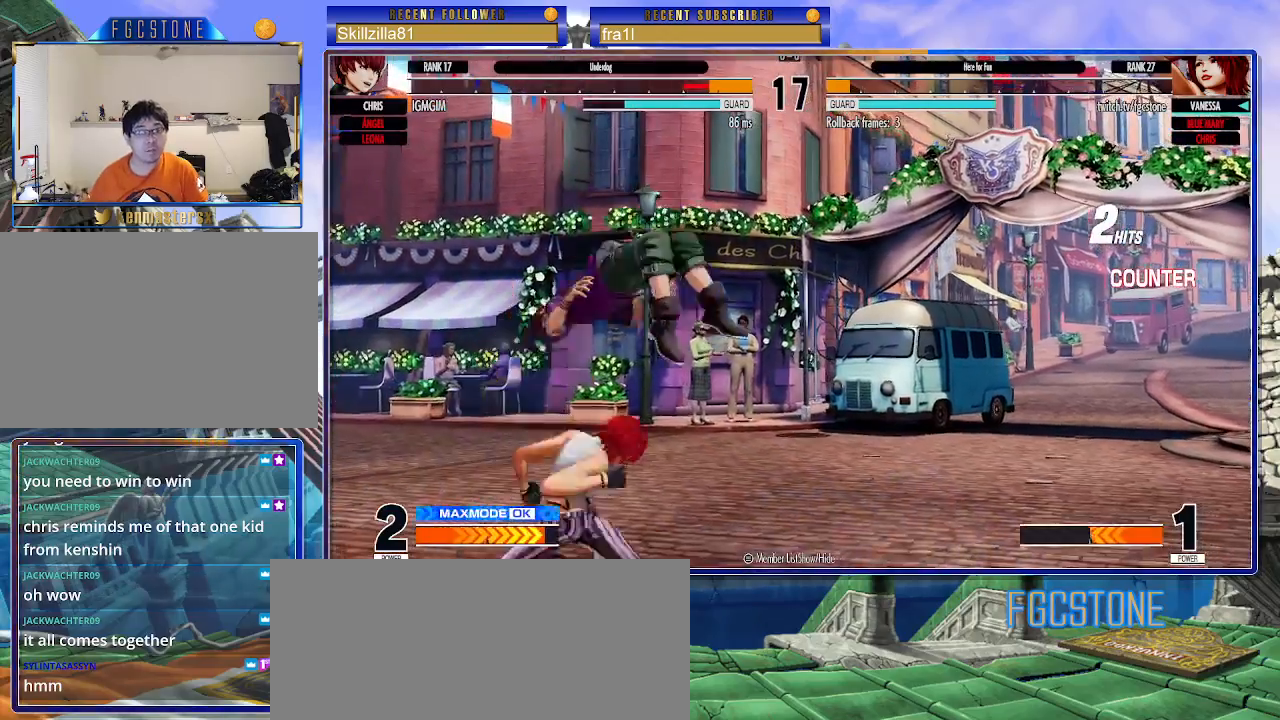
Gameplay with a controller (arcade stick); each line is a JSON object with the inputs held at the frame after it. "events" lists button and stick changes between this image and that frame as [ms after this image, input, new state], when the widget could be followed in between. Not read: L3 R3.
{"buttons": [], "left_stick": "center", "events": [[33, "TRIANGLE", "up"], [267, "CROSS", "down"], [300, "left_stick", "center"], [333, "CROSS", "up"]]}
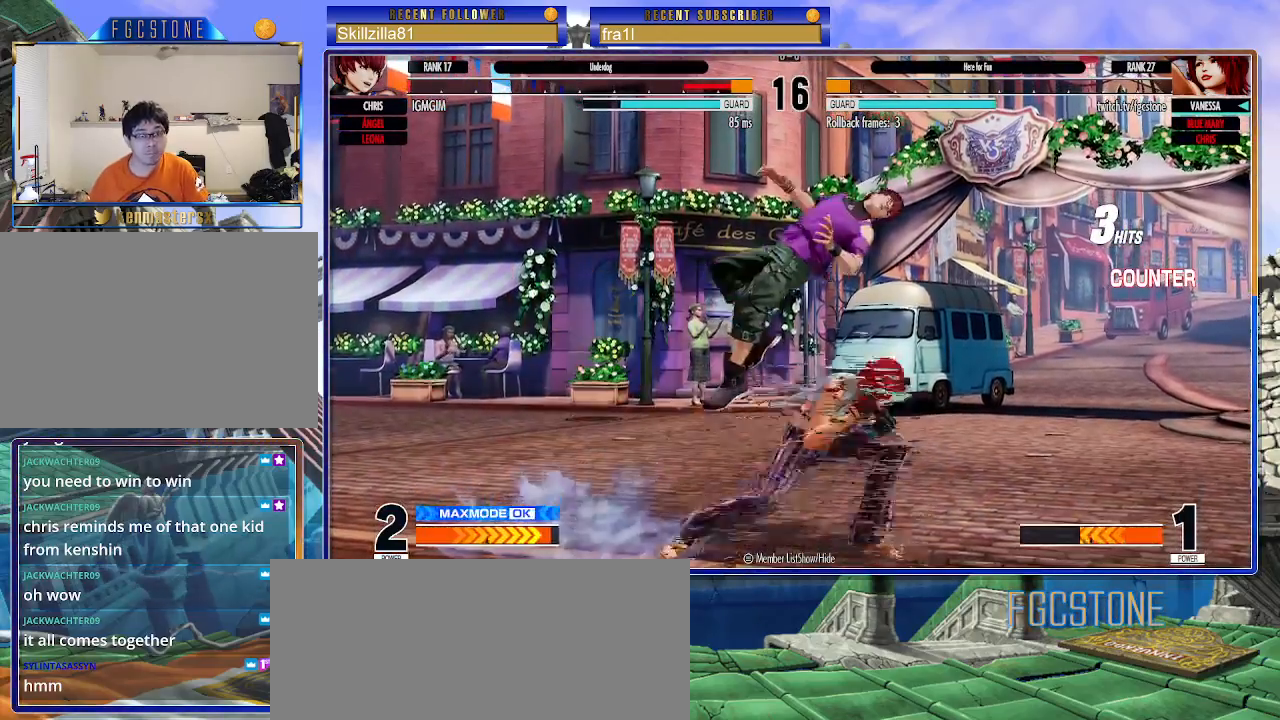
{"buttons": ["SQUARE"], "left_stick": "down-right", "events": [[117, "left_stick", "down-right"], [267, "CROSS", "down"], [367, "CROSS", "up"], [500, "SQUARE", "down"]]}
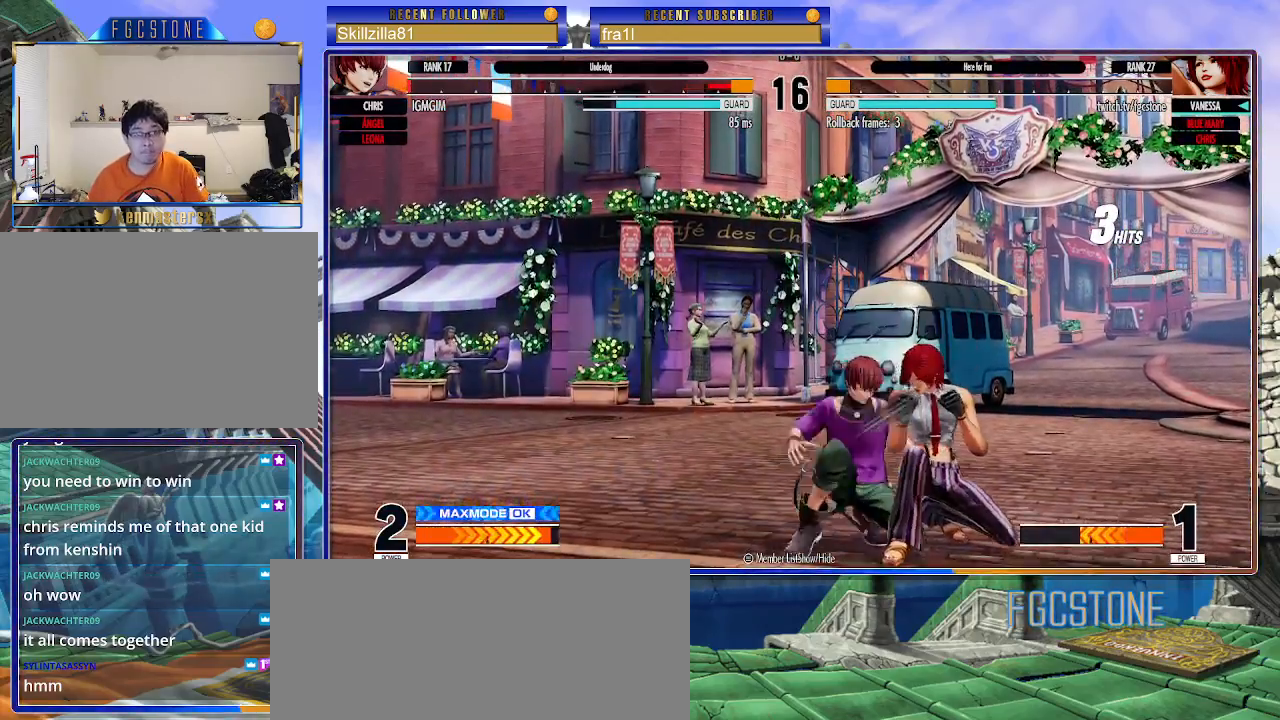
{"buttons": ["SQUARE"], "left_stick": "down-right", "events": [[100, "SQUARE", "up"], [200, "SQUARE", "down"], [283, "SQUARE", "up"], [433, "SQUARE", "down"]]}
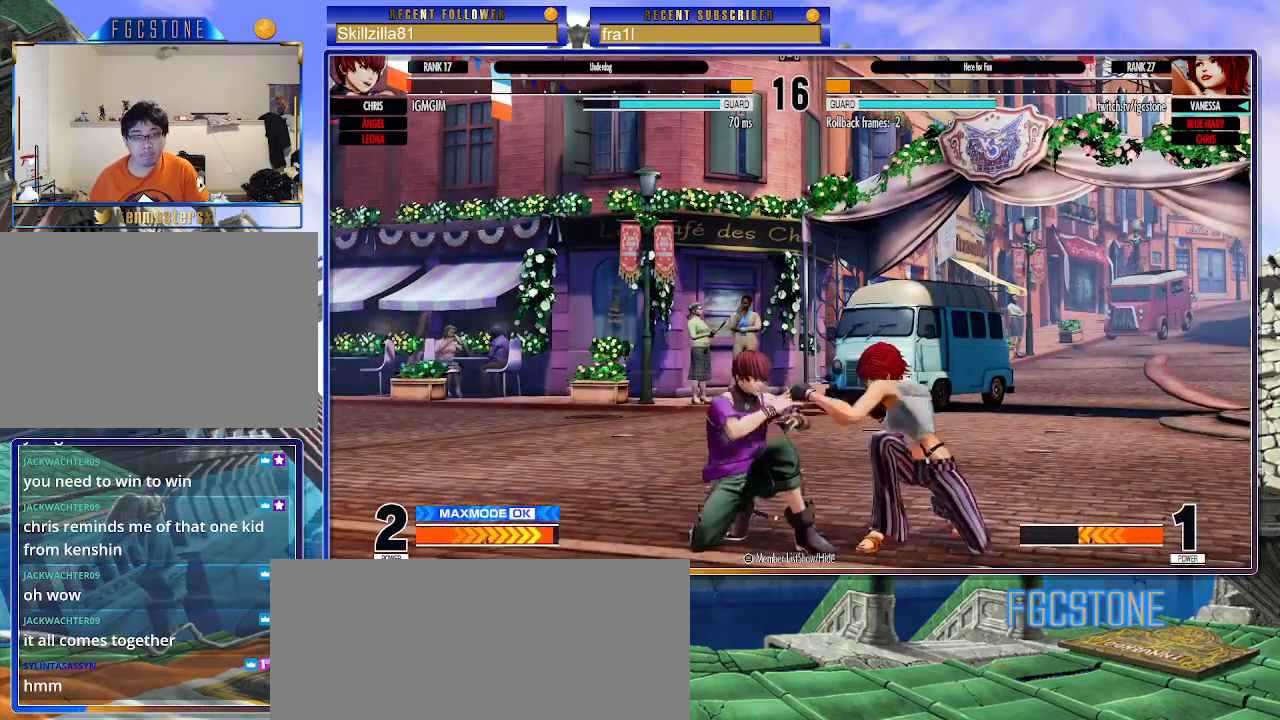
{"buttons": [], "left_stick": "center", "events": [[17, "SQUARE", "up"], [283, "left_stick", "up-left"], [350, "left_stick", "center"], [400, "CIRCLE", "down"], [400, "TRIANGLE", "down"], [467, "CIRCLE", "up"], [467, "TRIANGLE", "up"]]}
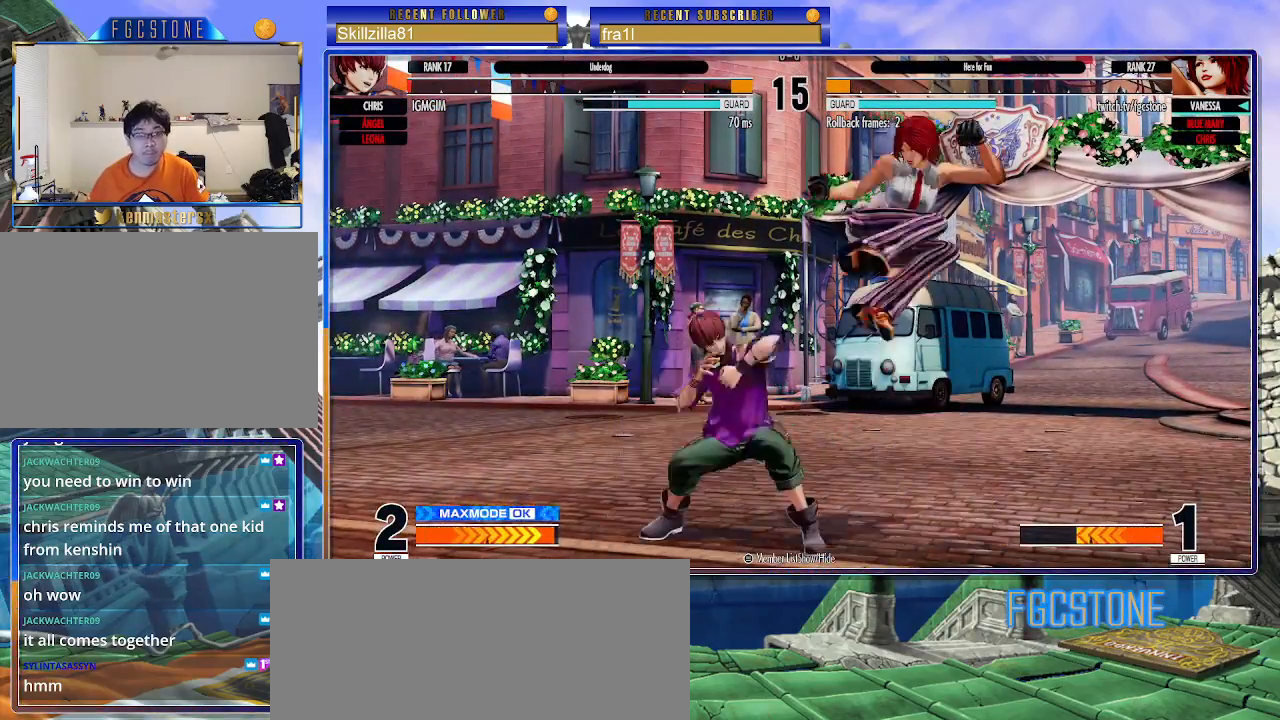
{"buttons": [], "left_stick": "right", "events": [[100, "left_stick", "down-right"], [400, "left_stick", "right"]]}
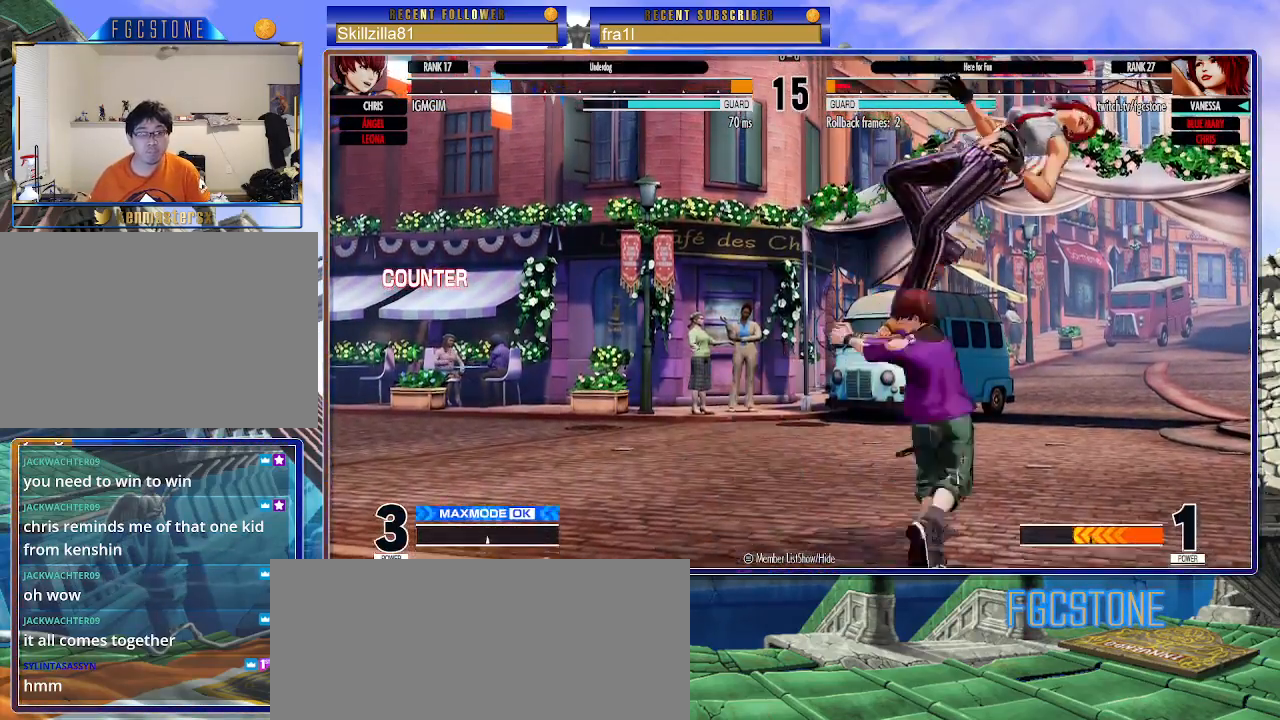
{"buttons": [], "left_stick": "right", "events": [[333, "CROSS", "down"], [333, "SQUARE", "down"], [433, "CROSS", "up"], [433, "SQUARE", "up"]]}
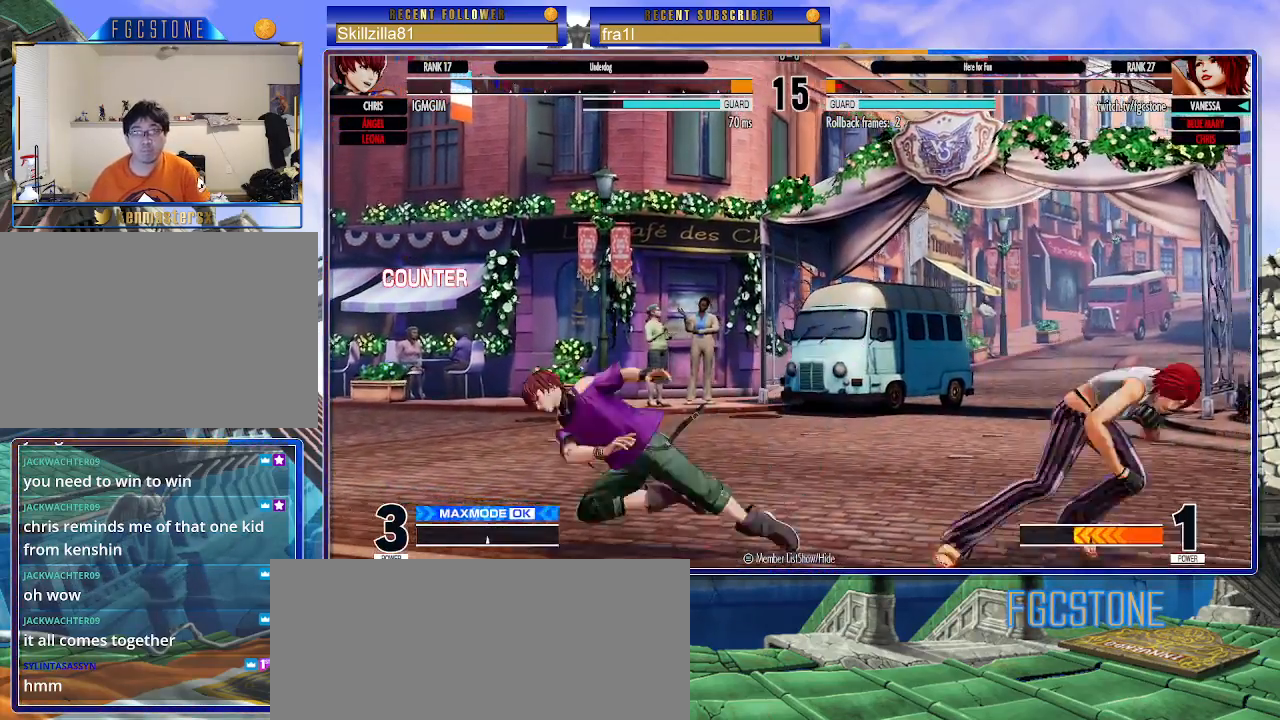
{"buttons": [], "left_stick": "right", "events": []}
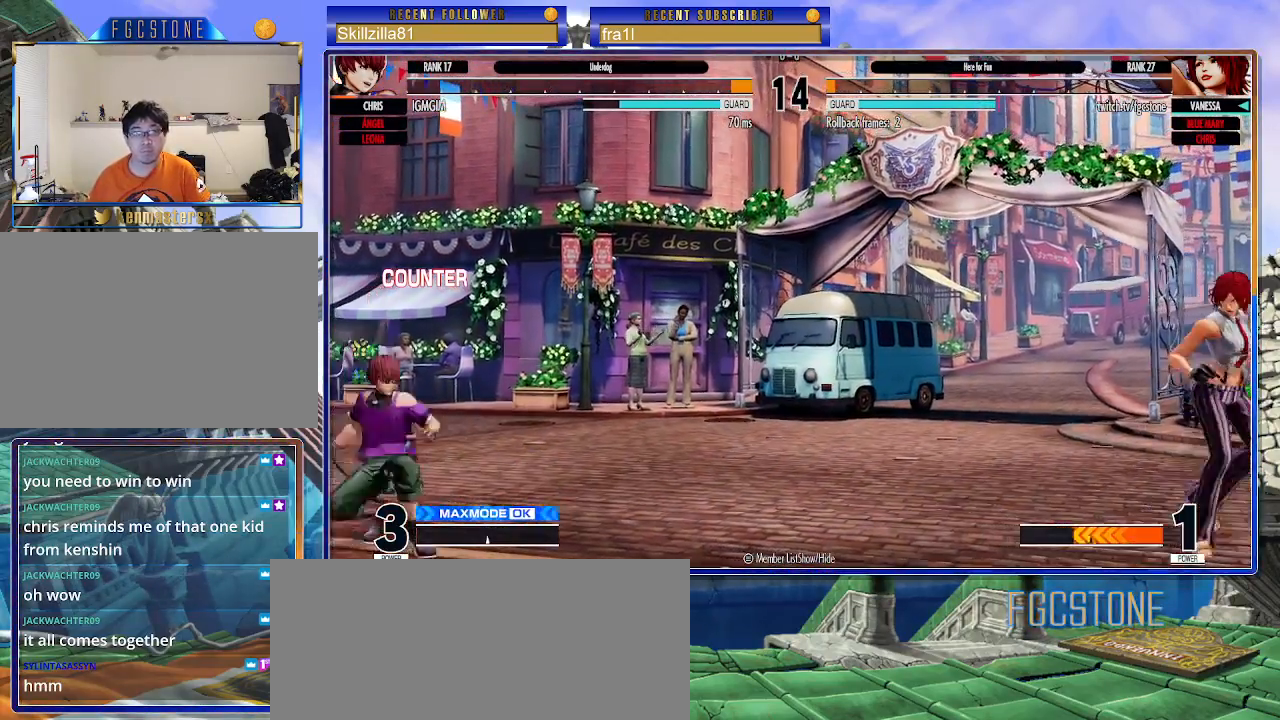
{"buttons": [], "left_stick": "right", "events": [[183, "left_stick", "left"], [300, "left_stick", "right"]]}
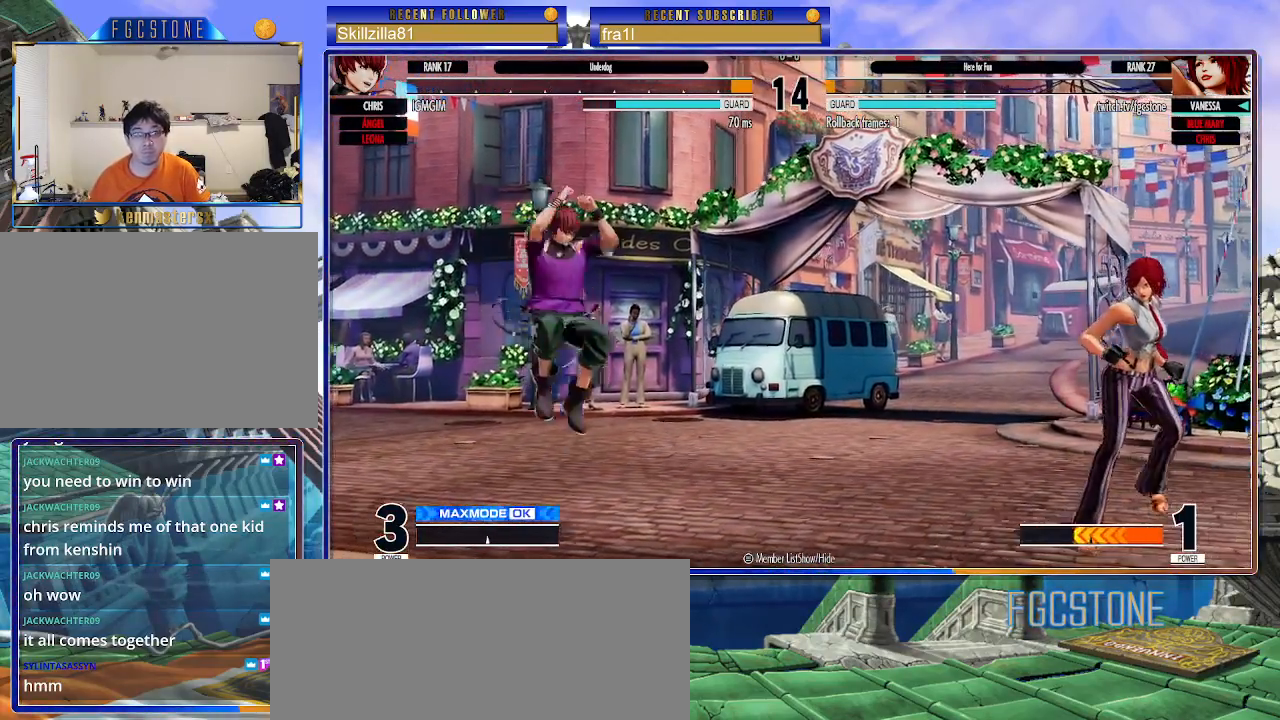
{"buttons": [], "left_stick": "right", "events": []}
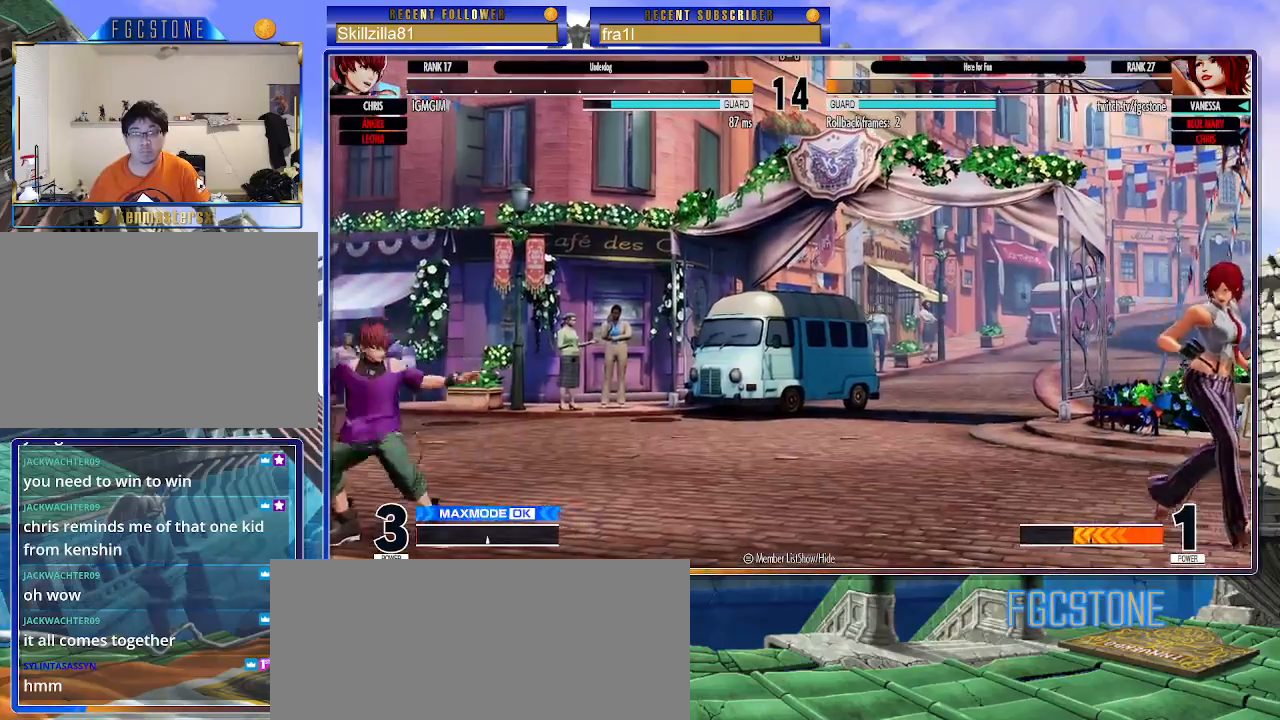
{"buttons": [], "left_stick": "right", "events": [[50, "left_stick", "left"], [200, "left_stick", "right"]]}
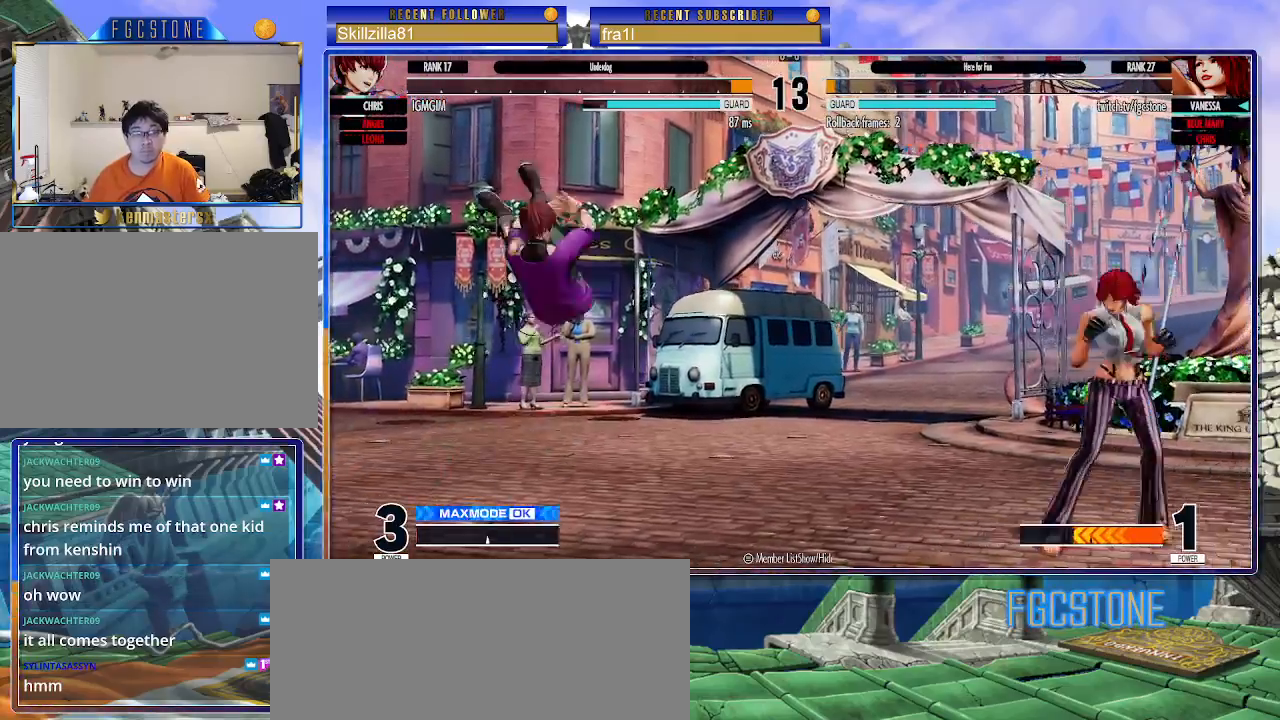
{"buttons": ["CIRCLE"], "left_stick": "down-right", "events": [[67, "left_stick", "down-right"], [167, "left_stick", "right"], [317, "left_stick", "down-right"], [483, "CIRCLE", "down"]]}
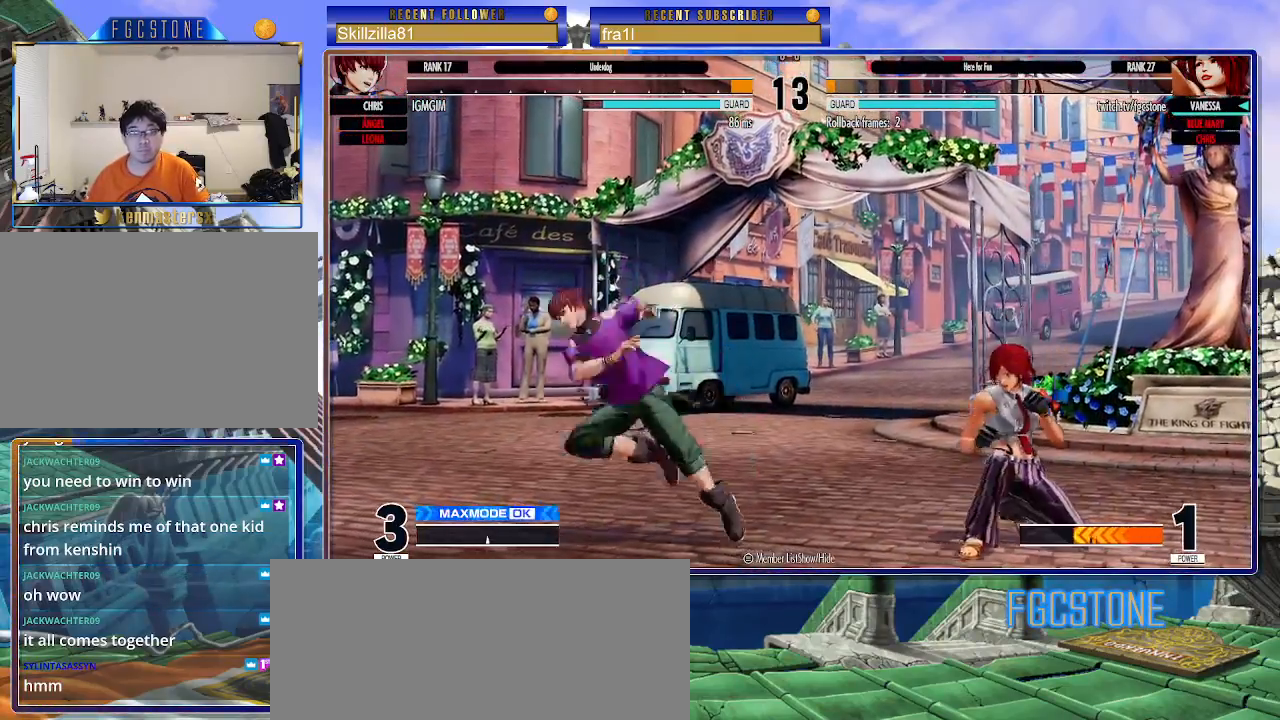
{"buttons": [], "left_stick": "down", "events": [[33, "CIRCLE", "up"], [350, "left_stick", "center"], [433, "left_stick", "left"], [500, "left_stick", "down"]]}
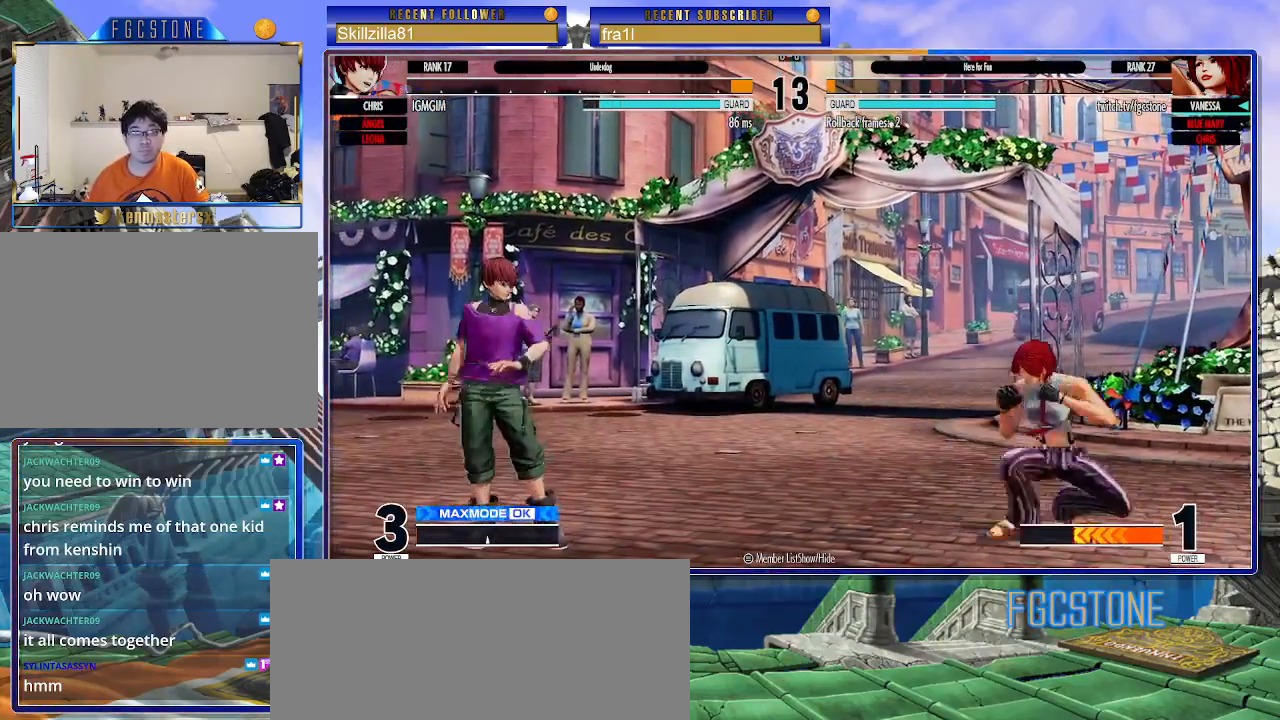
{"buttons": [], "left_stick": "left", "events": [[67, "left_stick", "right"], [83, "CROSS", "down"], [150, "CROSS", "up"], [167, "left_stick", "left"]]}
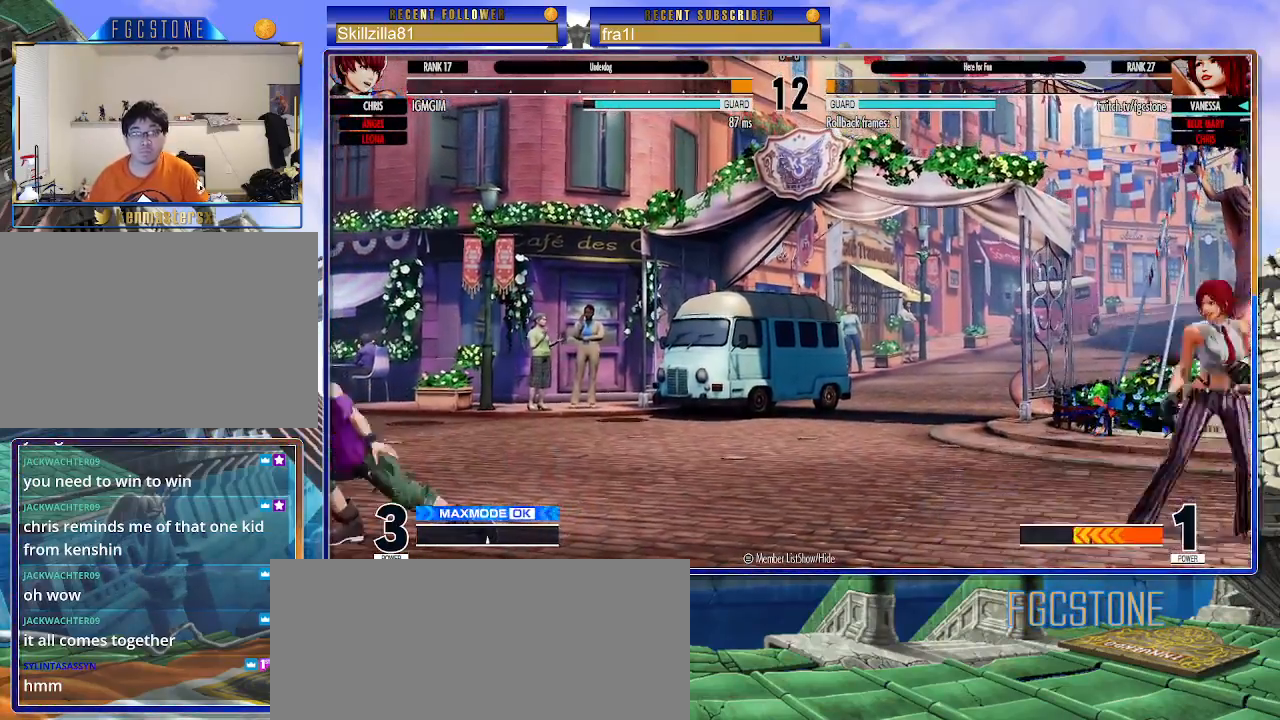
{"buttons": ["CROSS"], "left_stick": "center", "events": [[183, "left_stick", "right"], [367, "left_stick", "down"], [417, "left_stick", "left"], [450, "CROSS", "down"], [500, "left_stick", "center"]]}
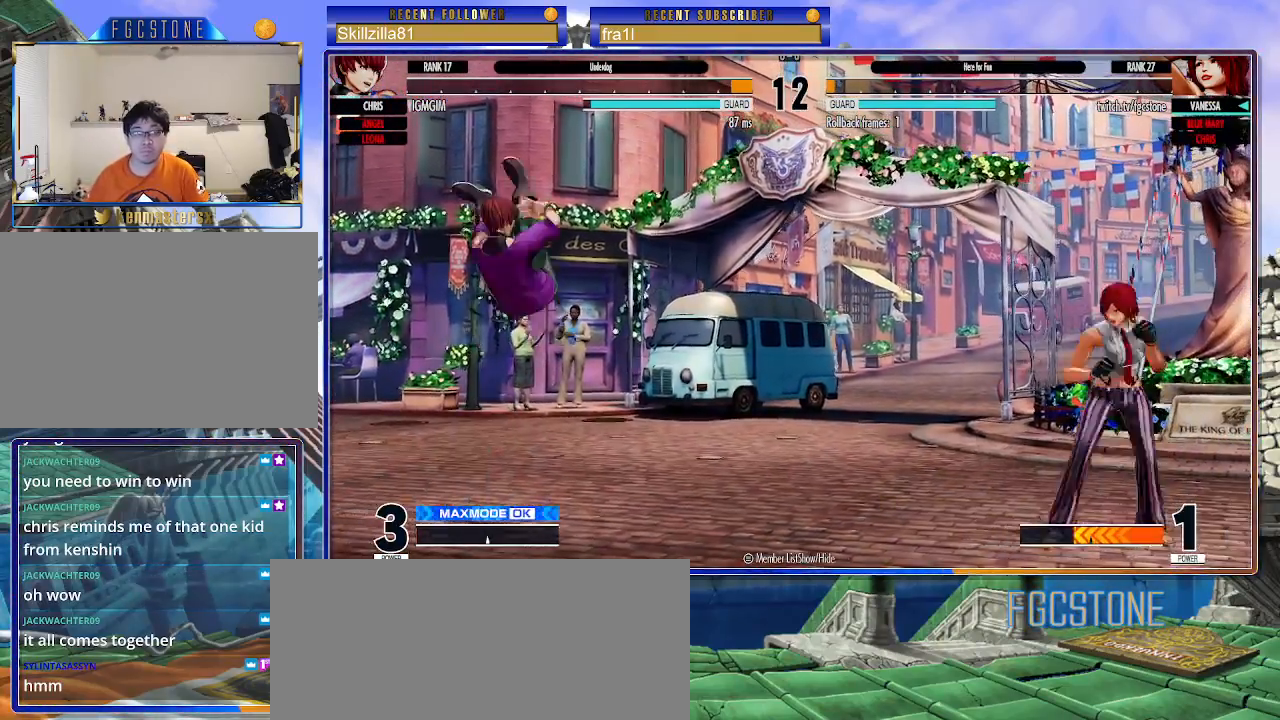
{"buttons": [], "left_stick": "down-right", "events": [[33, "CROSS", "up"], [217, "left_stick", "right"], [417, "left_stick", "down-right"]]}
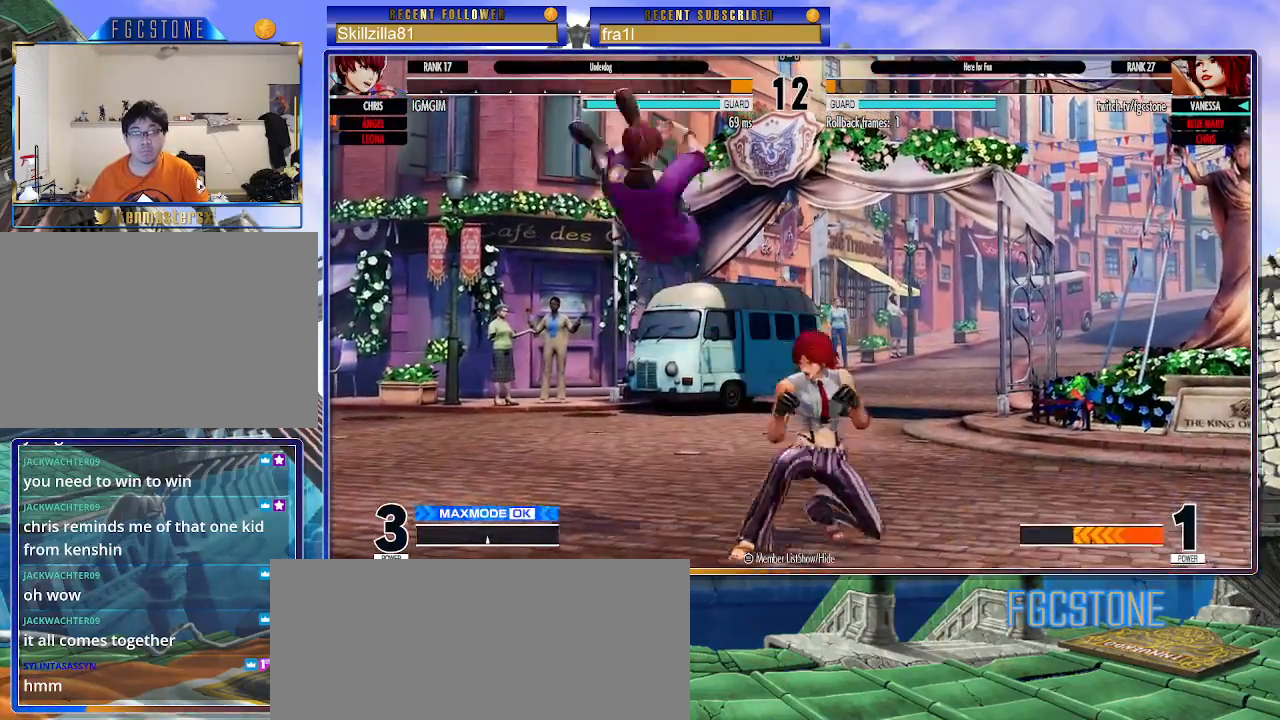
{"buttons": ["CIRCLE", "TRIANGLE"], "left_stick": "up-left", "events": [[33, "CROSS", "down"], [133, "CROSS", "up"], [350, "left_stick", "up-left"], [500, "CIRCLE", "down"], [500, "TRIANGLE", "down"]]}
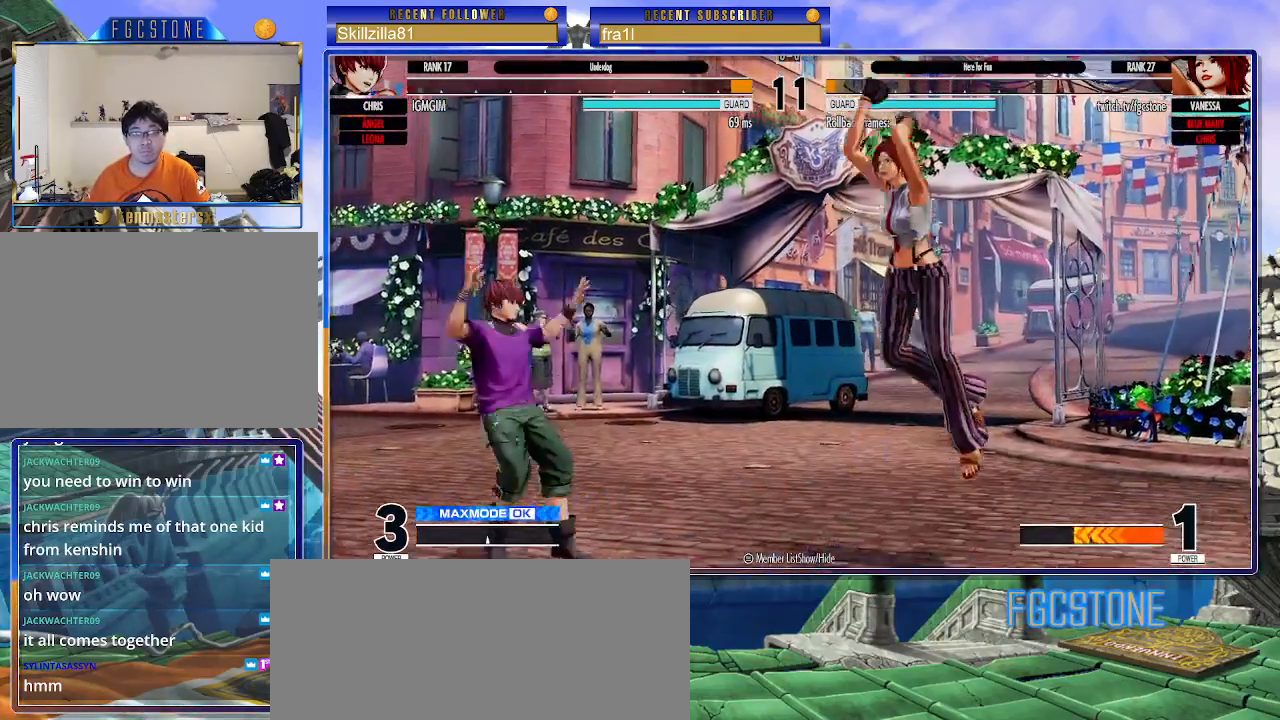
{"buttons": [], "left_stick": "right", "events": [[117, "CIRCLE", "up"], [117, "TRIANGLE", "up"], [150, "left_stick", "right"]]}
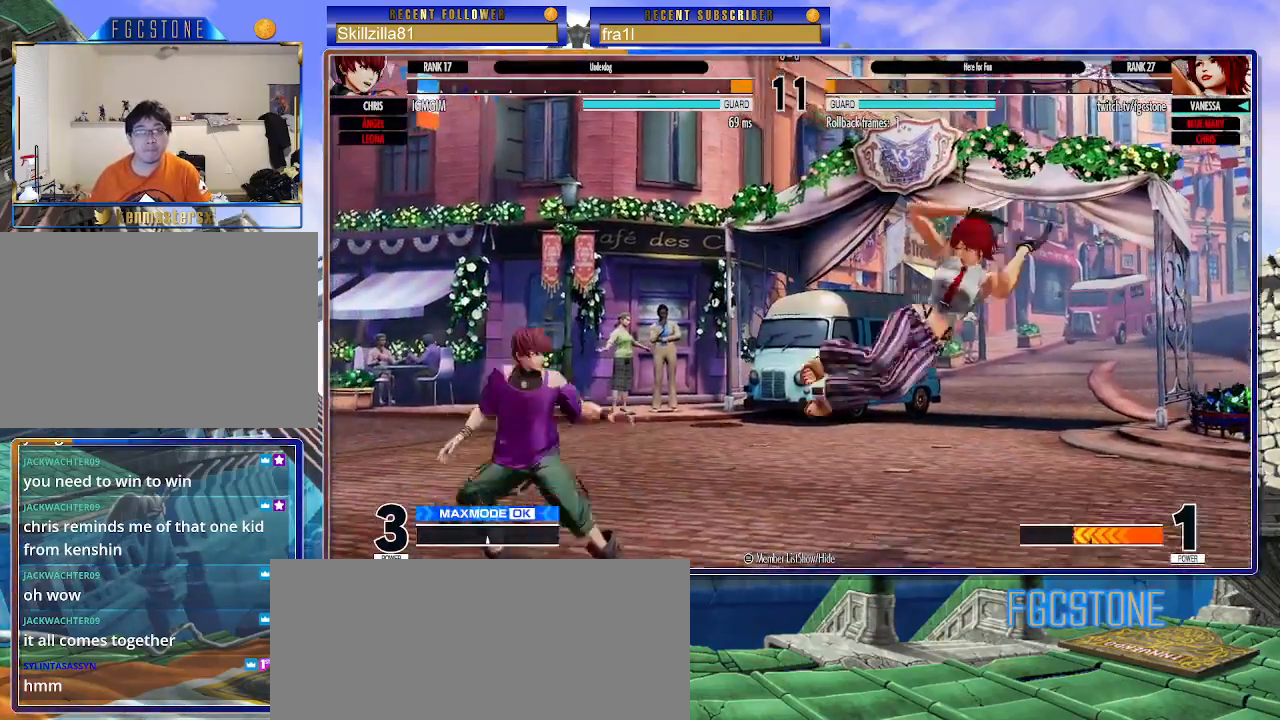
{"buttons": [], "left_stick": "center", "events": [[100, "CROSS", "down"], [100, "SQUARE", "down"], [183, "SQUARE", "up"], [200, "CROSS", "up"], [483, "left_stick", "center"]]}
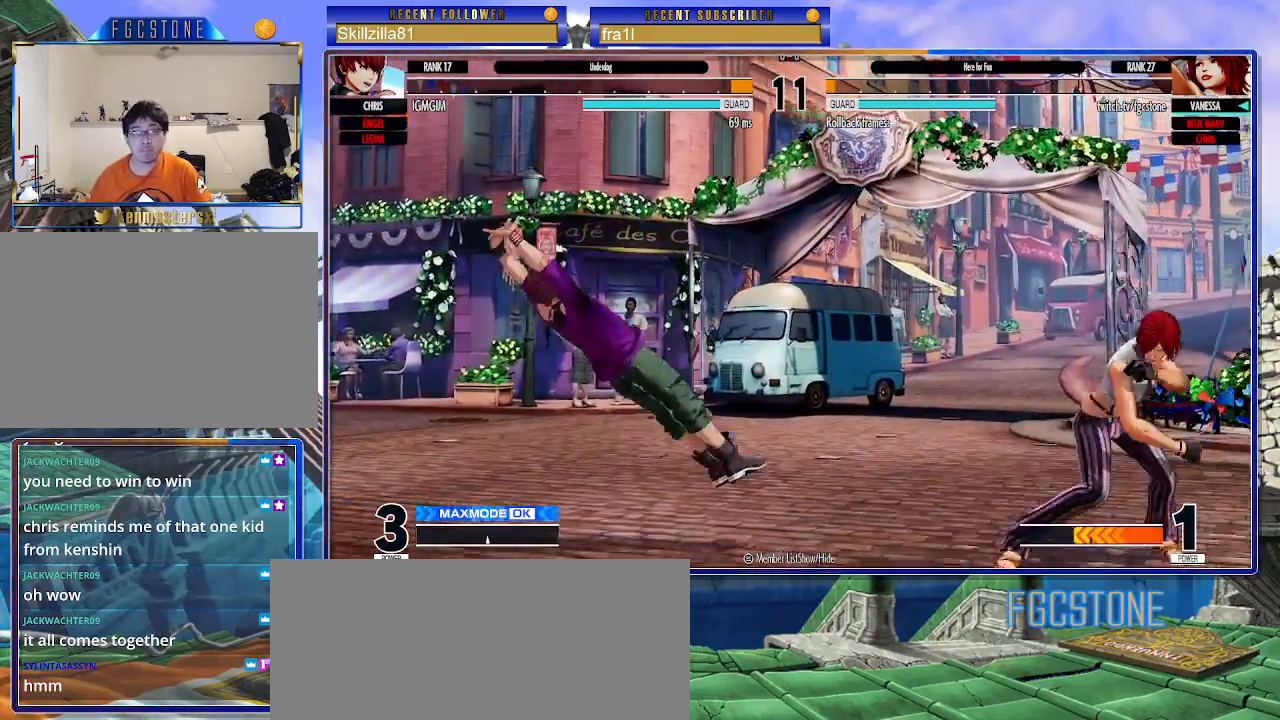
{"buttons": [], "left_stick": "center", "events": [[17, "left_stick", "right"], [50, "left_stick", "up-left"], [233, "left_stick", "down-left"], [283, "left_stick", "down-right"], [333, "CROSS", "down"], [383, "left_stick", "center"], [400, "CROSS", "up"]]}
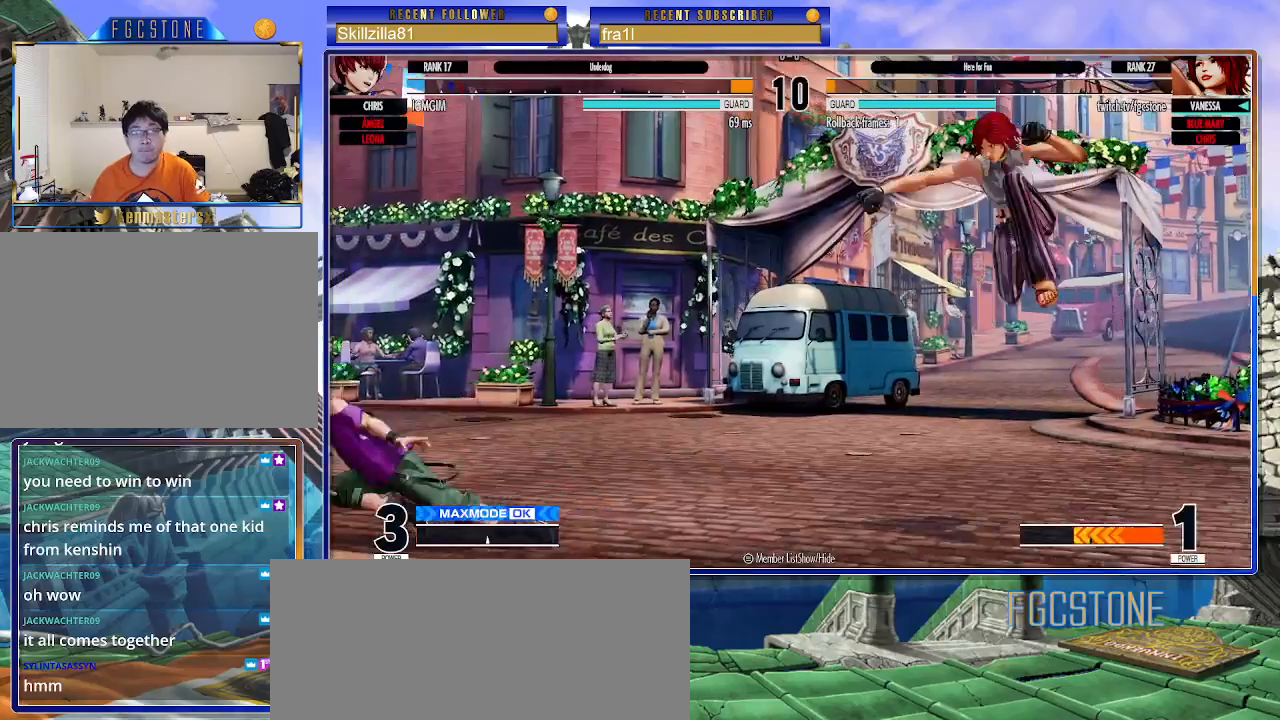
{"buttons": [], "left_stick": "right", "events": [[167, "left_stick", "down-right"], [300, "left_stick", "right"], [367, "CROSS", "down"], [367, "SQUARE", "down"], [467, "CROSS", "up"], [467, "SQUARE", "up"]]}
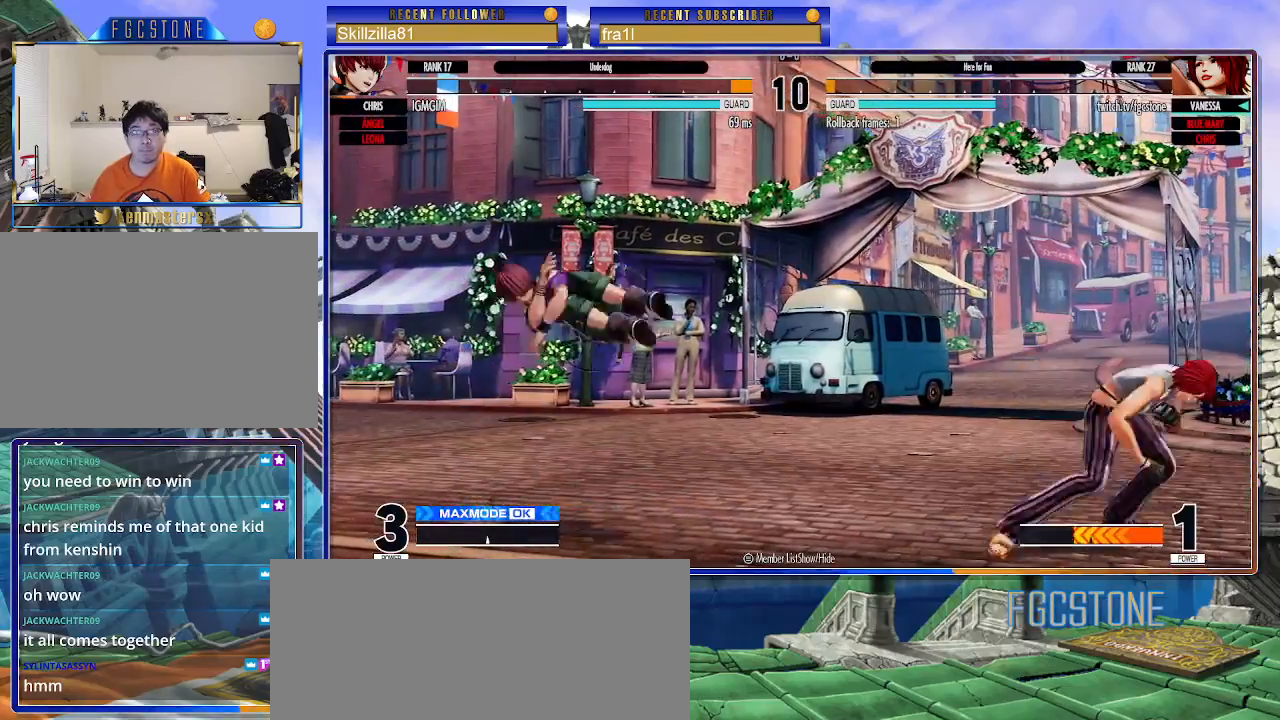
{"buttons": [], "left_stick": "left", "events": [[283, "left_stick", "left"], [383, "left_stick", "center"], [433, "left_stick", "left"]]}
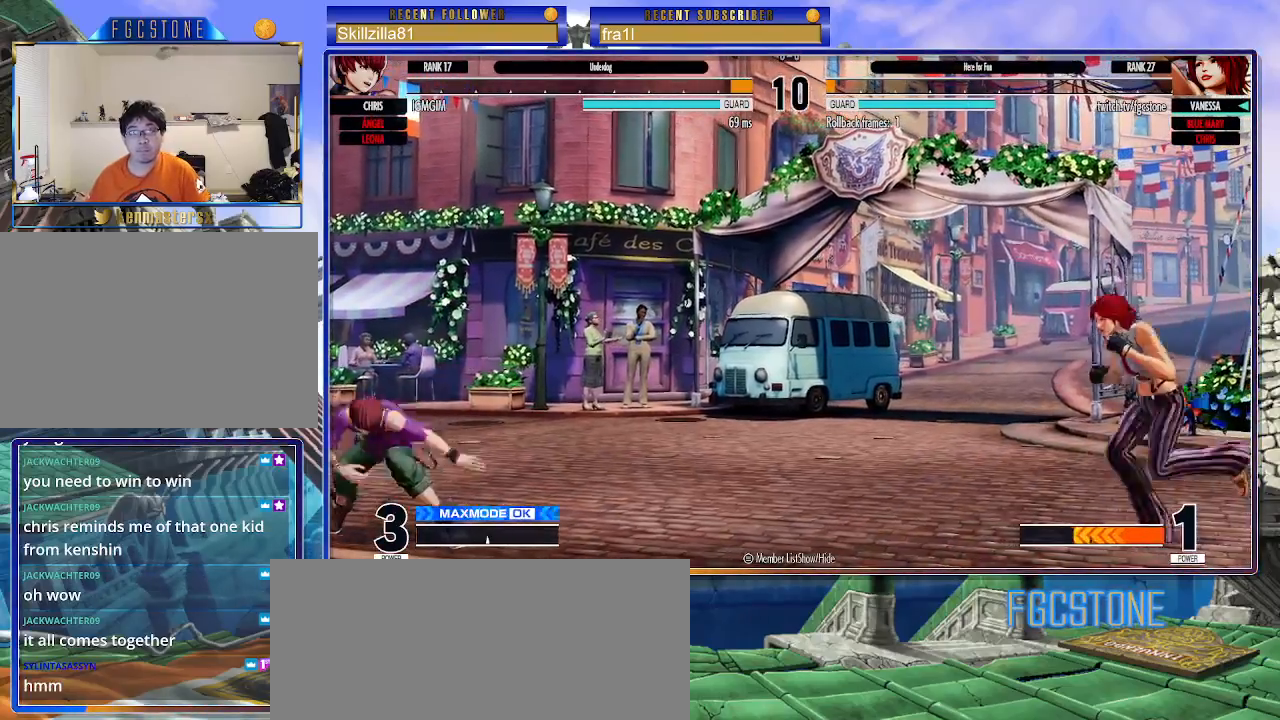
{"buttons": [], "left_stick": "center", "events": [[233, "left_stick", "right"], [500, "left_stick", "center"]]}
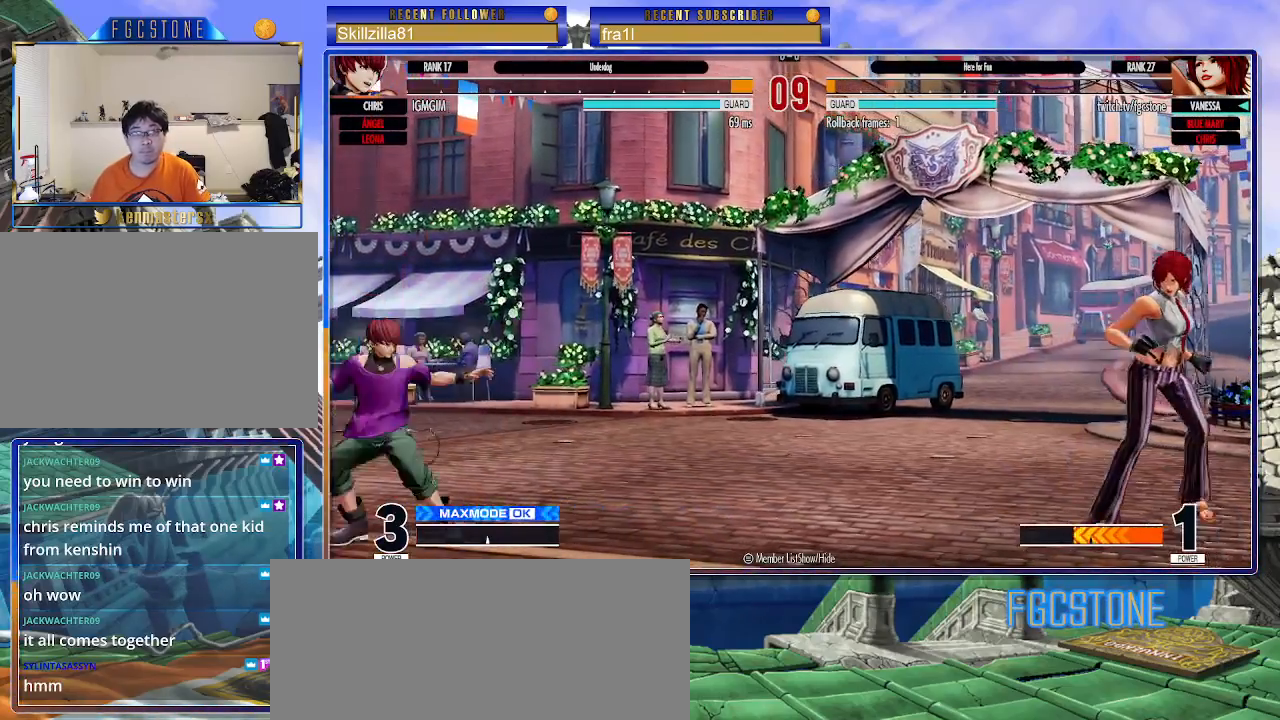
{"buttons": ["CIRCLE", "TRIANGLE"], "left_stick": "right", "events": [[33, "left_stick", "left"], [100, "left_stick", "center"], [150, "left_stick", "left"], [283, "left_stick", "up-left"], [433, "CIRCLE", "down"], [433, "TRIANGLE", "down"], [467, "left_stick", "right"]]}
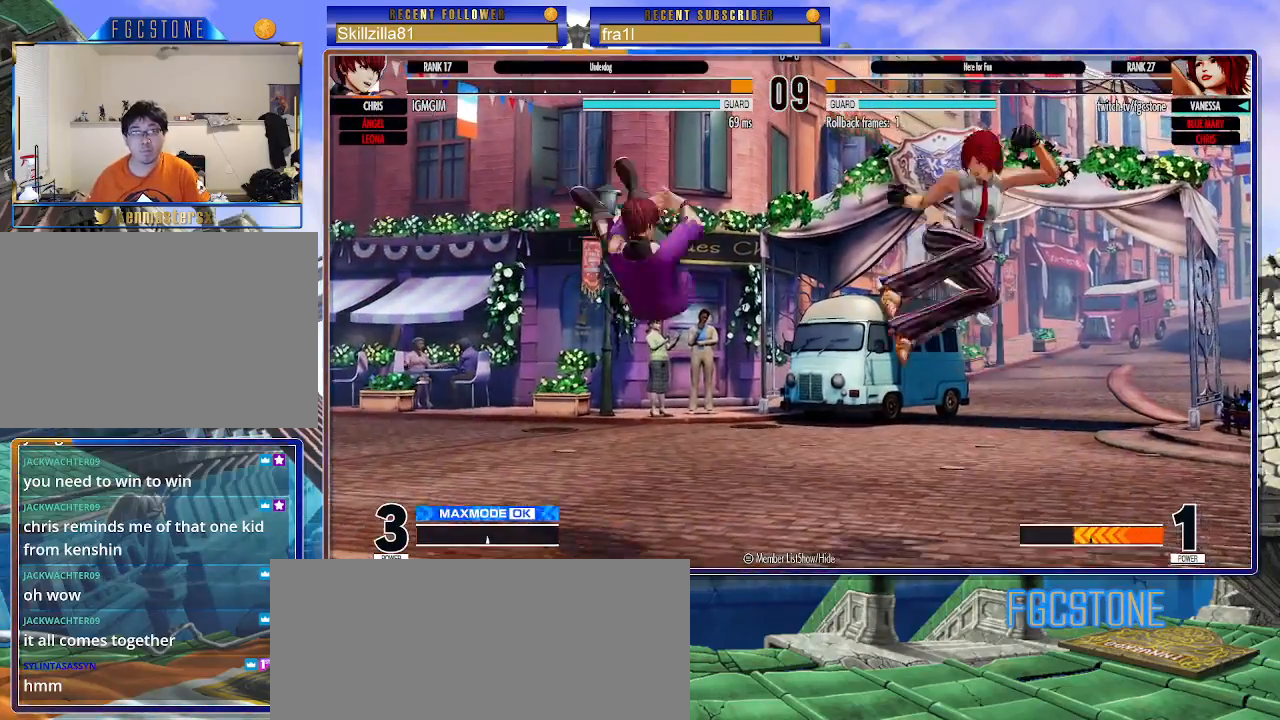
{"buttons": ["SQUARE"], "left_stick": "down-left", "events": [[33, "CIRCLE", "up"], [50, "TRIANGLE", "up"], [300, "left_stick", "down-right"], [450, "SQUARE", "down"], [500, "left_stick", "down-left"]]}
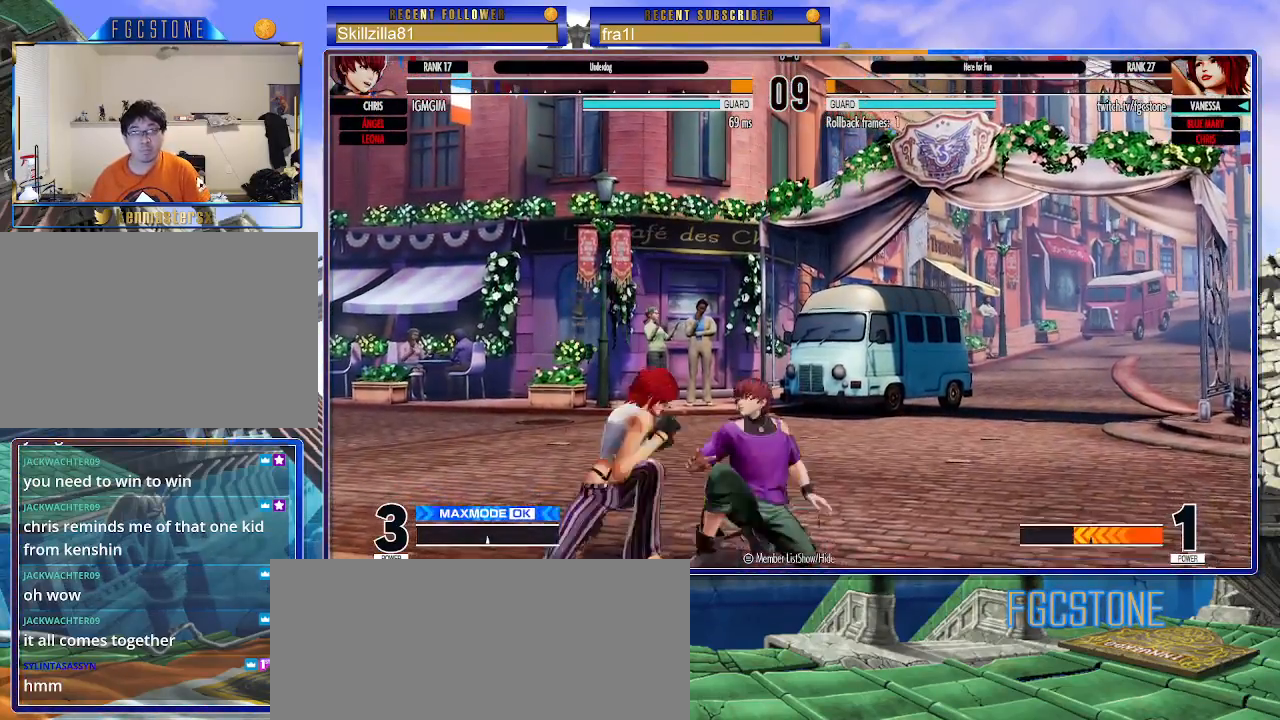
{"buttons": [], "left_stick": "down-left", "events": [[83, "SQUARE", "up"], [167, "SQUARE", "down"], [283, "SQUARE", "up"], [383, "SQUARE", "down"], [467, "SQUARE", "up"]]}
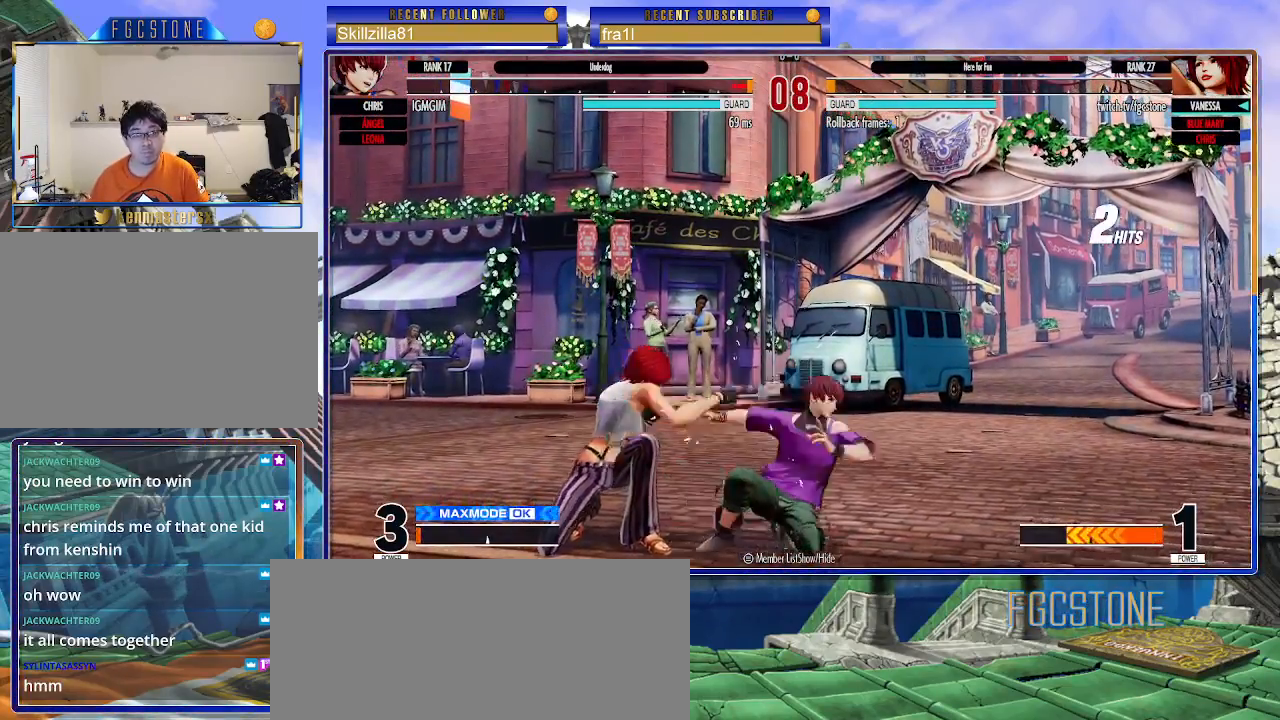
{"buttons": [], "left_stick": "left", "events": [[50, "left_stick", "left"], [100, "SQUARE", "down"], [167, "SQUARE", "up"]]}
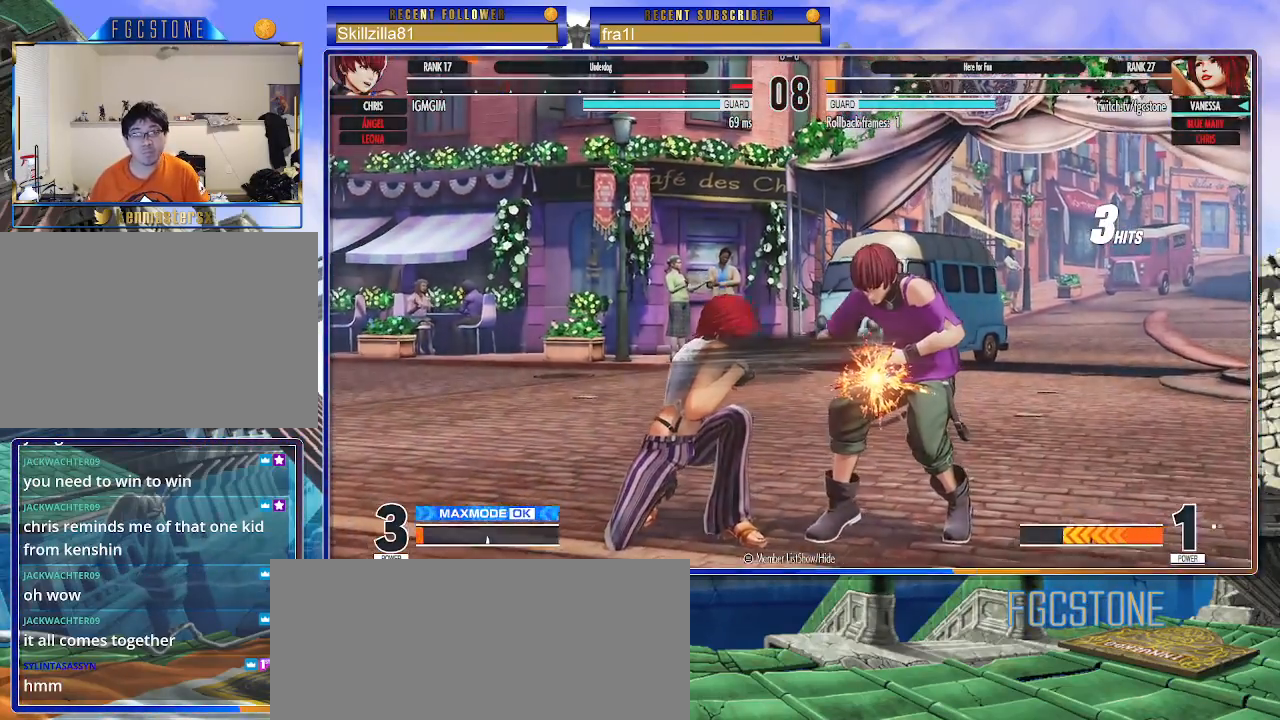
{"buttons": [], "left_stick": "center", "events": [[67, "SQUARE", "down"], [117, "left_stick", "center"], [133, "SQUARE", "up"], [200, "SQUARE", "down"], [283, "SQUARE", "up"]]}